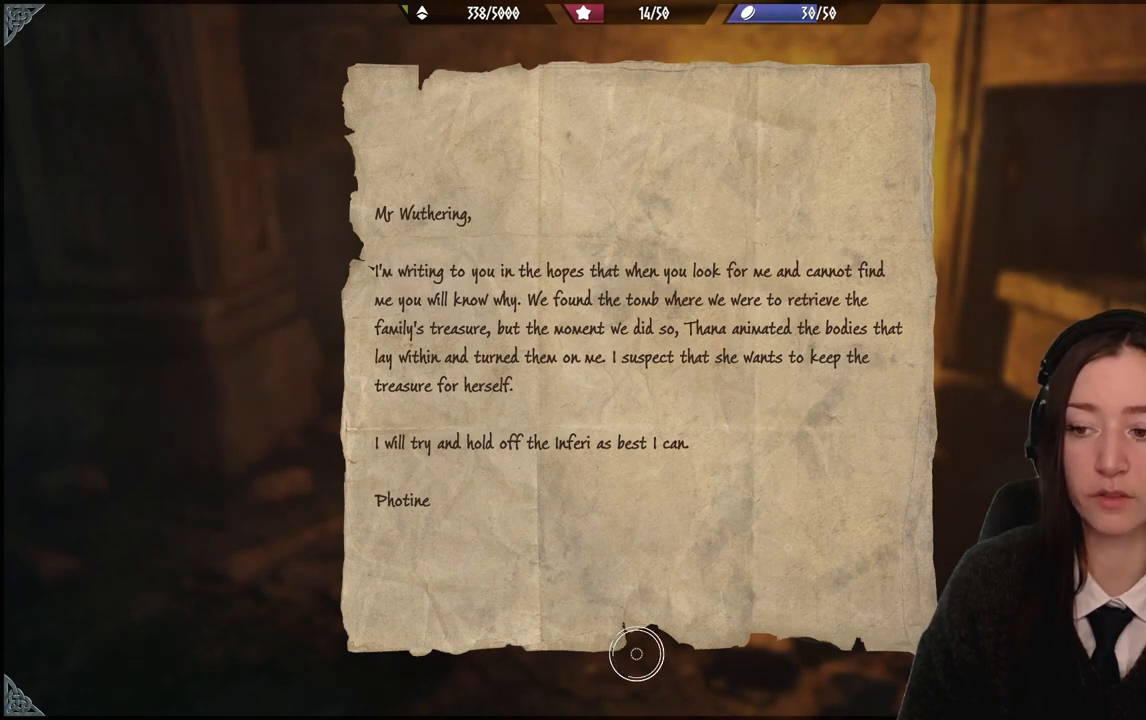
Gameplay with a controller (Xbox layout); each line is a JSON object with the inputs held at the frame after it. "events" lists button and stick changes between this image and that frame as [ms after this image, input, new state], when the widget could be followed in between. Not read: DPAD_DOWN L3 R3.
{"buttons": [], "left_stick": "center", "right_stick": "center", "events": [[167, "left_stick", "up-left"], [434, "left_stick", "center"]]}
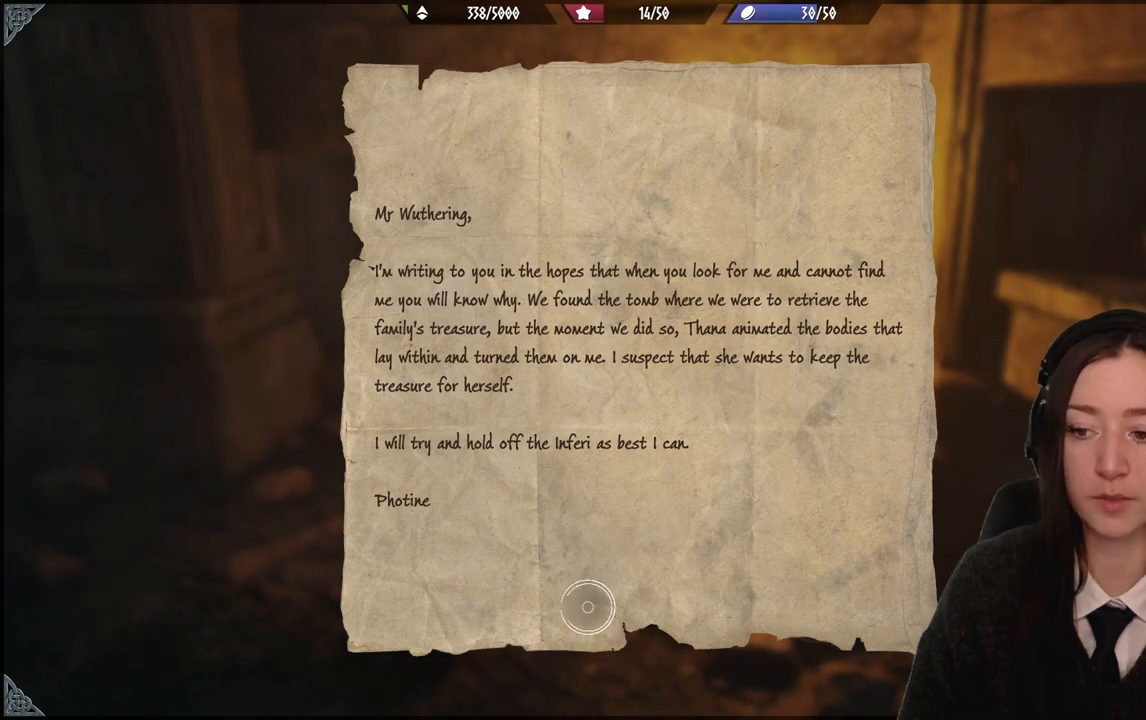
{"buttons": ["B"], "left_stick": "center", "right_stick": "center", "events": [[501, "B", "down"]]}
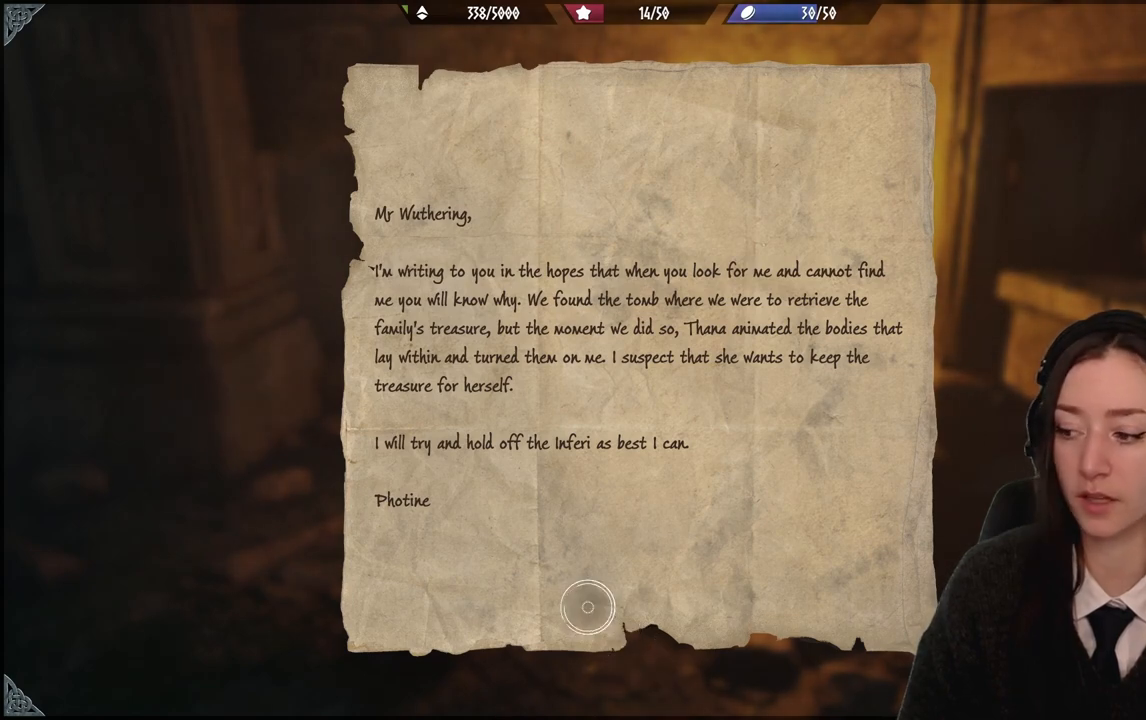
{"buttons": [], "left_stick": "left", "right_stick": "left", "events": [[133, "B", "up"], [333, "left_stick", "left"], [367, "right_stick", "left"]]}
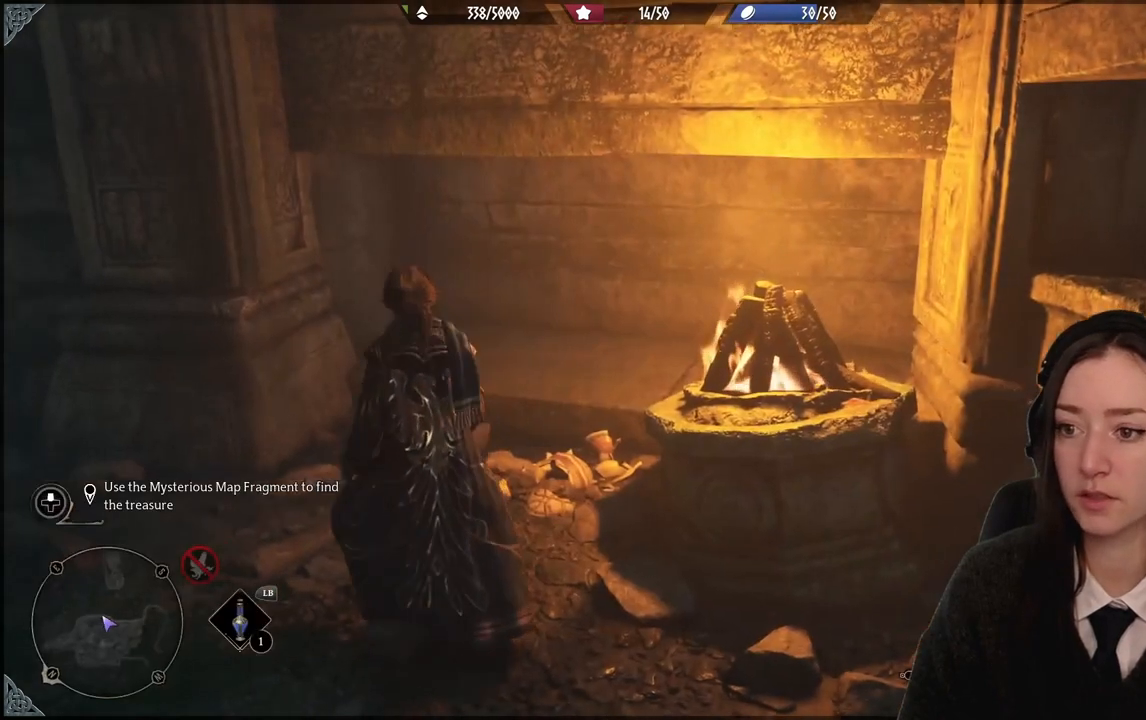
{"buttons": [], "left_stick": "left", "right_stick": "left", "events": []}
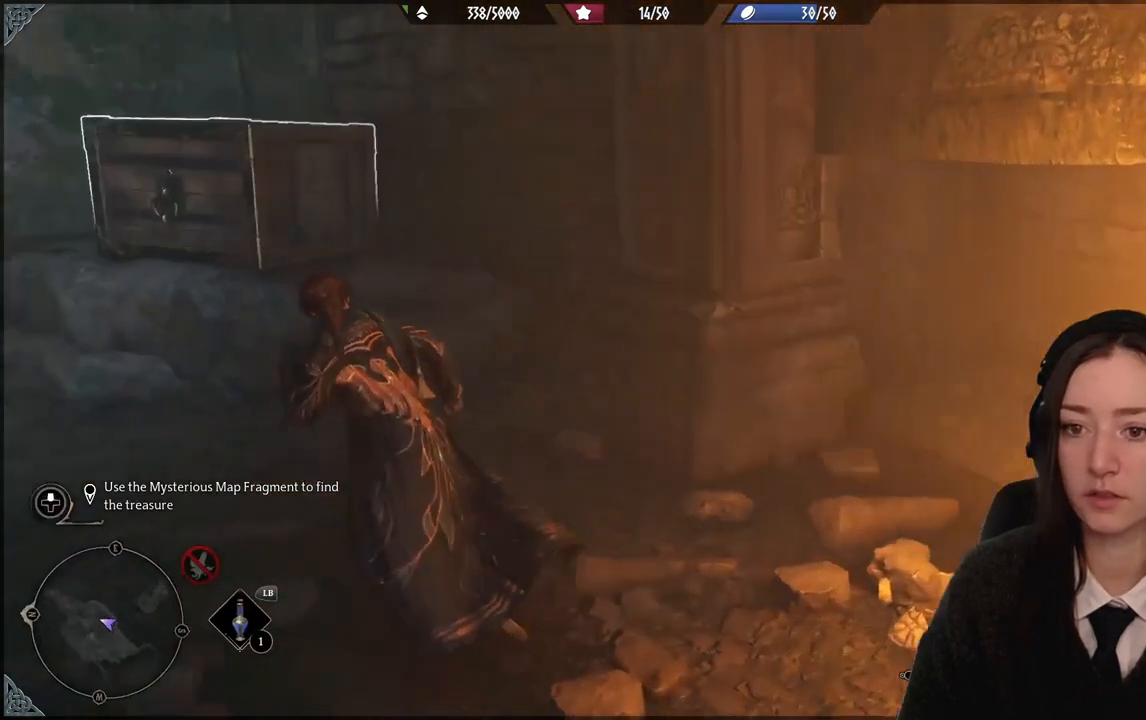
{"buttons": [], "left_stick": "up", "right_stick": "center", "events": [[33, "right_stick", "up-left"], [66, "left_stick", "up-left"], [434, "right_stick", "center"], [467, "left_stick", "up"]]}
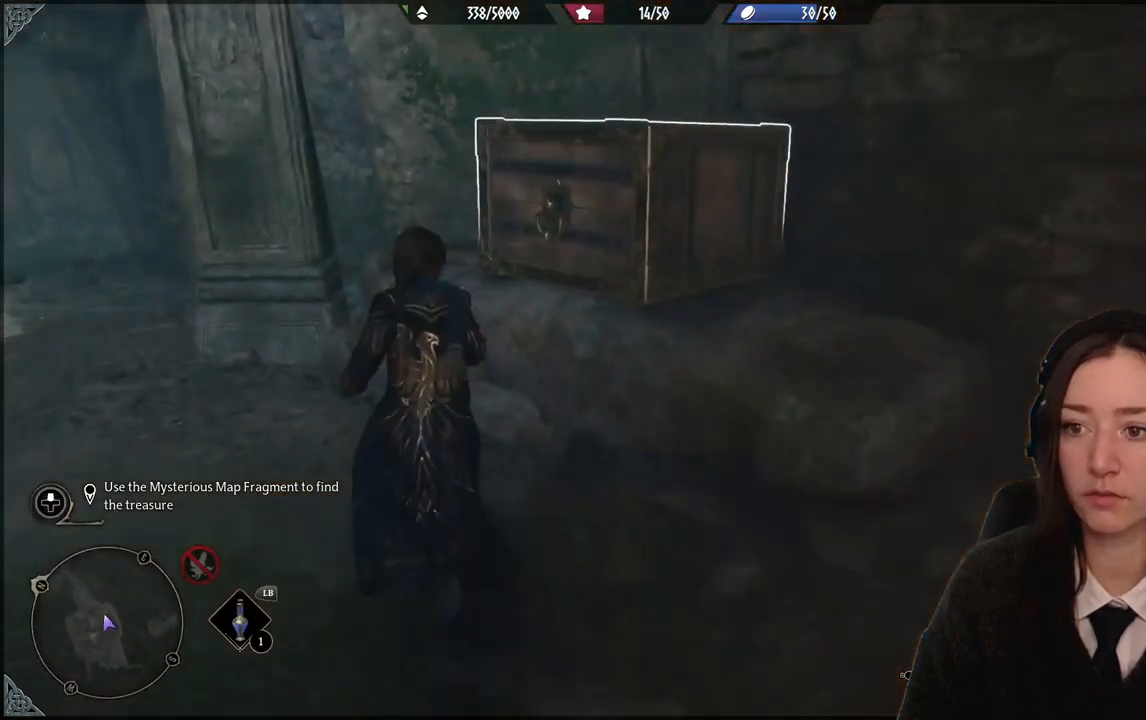
{"buttons": [], "left_stick": "center", "right_stick": "center", "events": [[134, "left_stick", "center"]]}
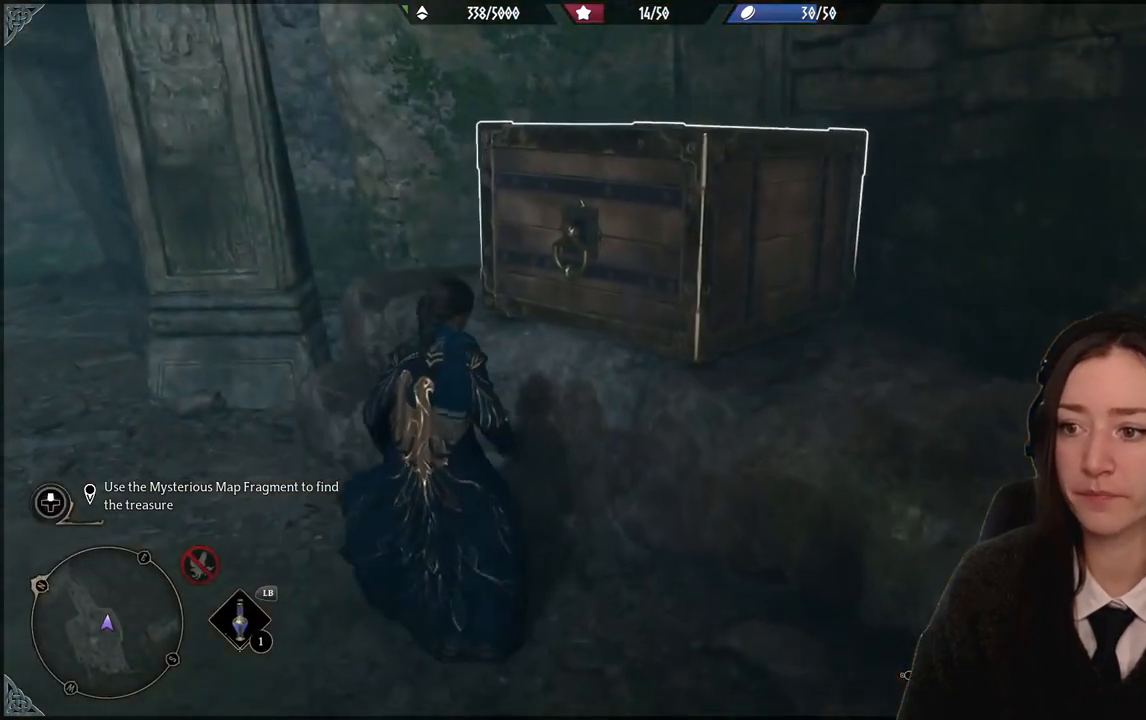
{"buttons": [], "left_stick": "down-left", "right_stick": "right", "events": [[100, "left_stick", "down-left"], [167, "right_stick", "right"]]}